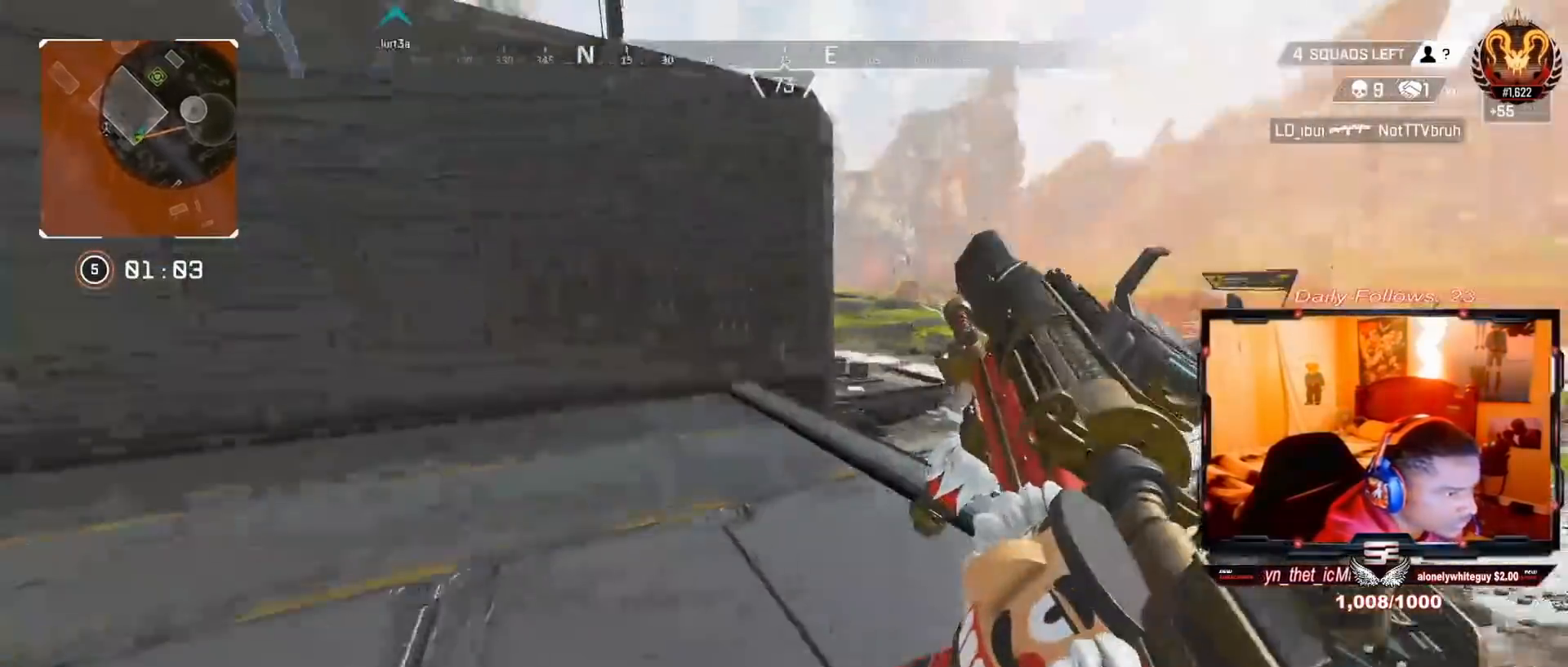
Gameplay with a controller (PlayStation layout); each line is a JSON object with the inputs held at the frame after it. "events" lists button and stick changes between this image and that frame as [ms after this image, input, new state], when the widget could be followed in between. Not read: L1 R1.
{"buttons": ["L3"], "left_stick": "up-right", "right_stick": "right", "events": [[33, "left_stick", "down-left"], [33, "right_stick", "center"], [100, "R3", "down"], [133, "left_stick", "down"], [233, "R3", "up"], [300, "right_stick", "down-right"], [333, "R3", "down"], [333, "left_stick", "up-right"], [367, "L3", "down"], [433, "R3", "up"], [433, "right_stick", "right"]]}
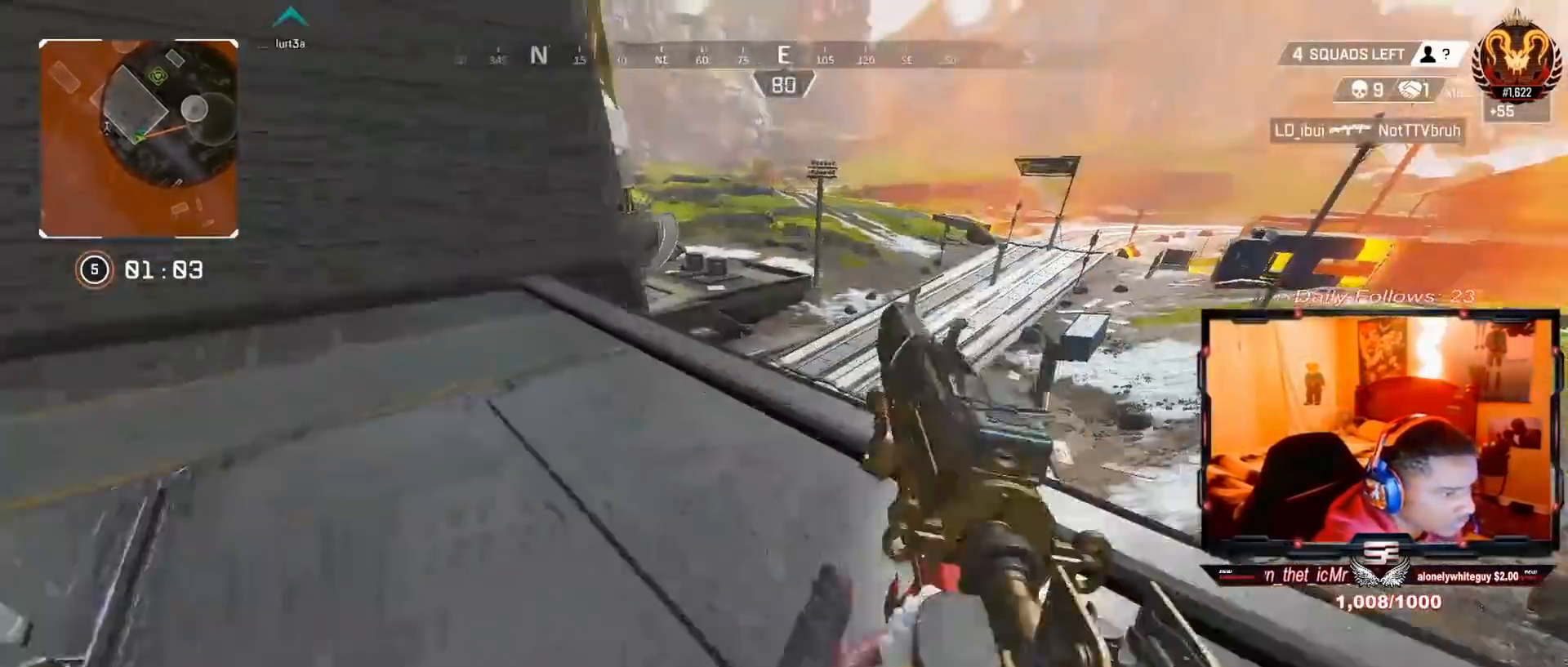
{"buttons": [], "left_stick": "up-left", "right_stick": "down", "events": [[33, "right_stick", "down-right"], [200, "right_stick", "down"], [267, "L3", "up"], [267, "left_stick", "up"], [433, "left_stick", "up-left"]]}
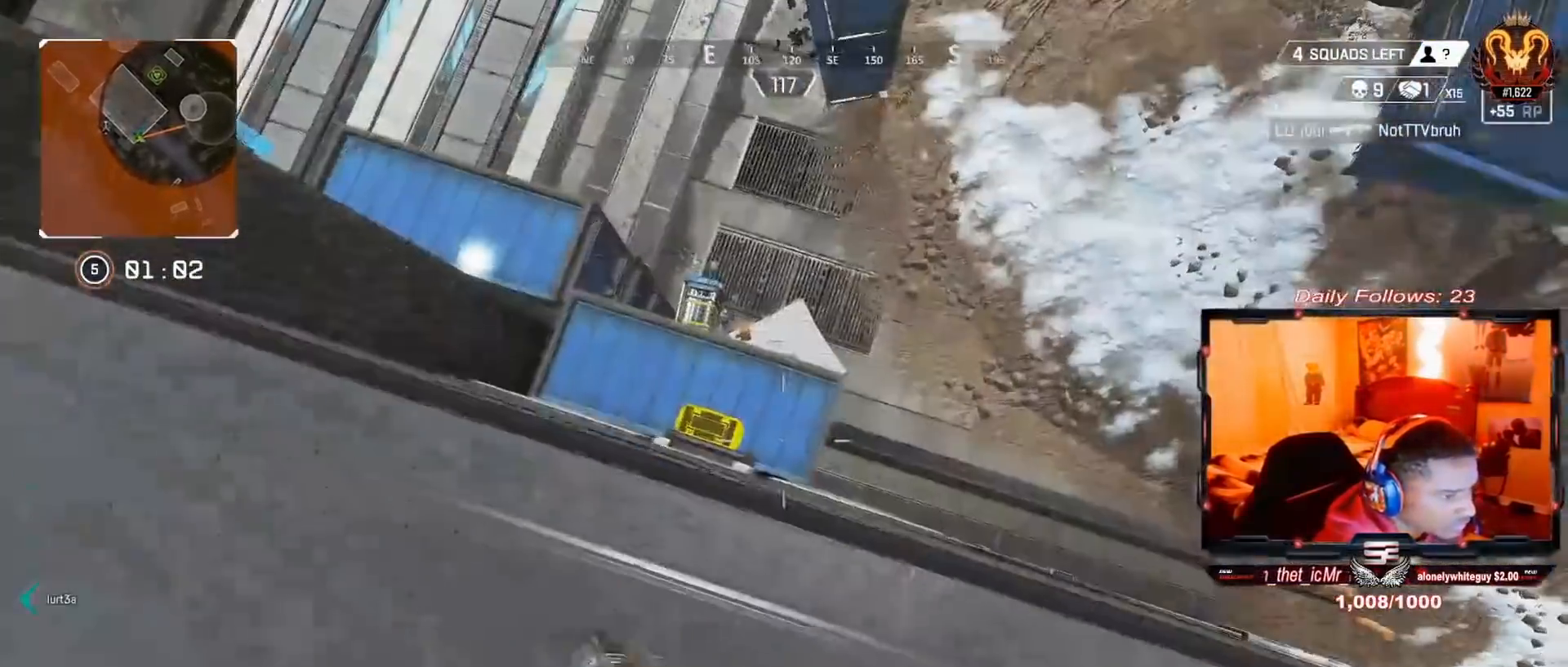
{"buttons": [], "left_stick": "up", "right_stick": "center", "events": [[33, "right_stick", "center"], [67, "left_stick", "center"], [467, "left_stick", "up"]]}
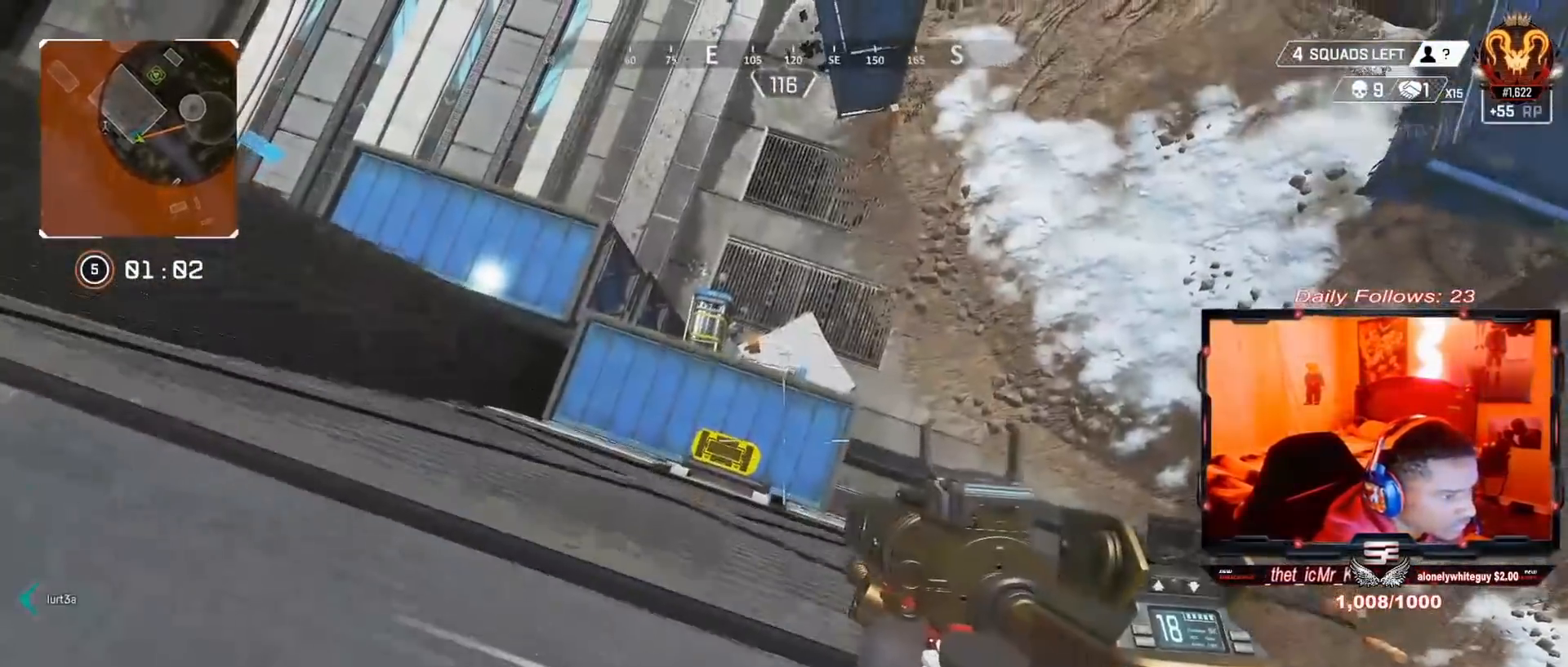
{"buttons": [], "left_stick": "up-right", "right_stick": "center", "events": [[133, "left_stick", "center"], [200, "right_stick", "up-left"], [267, "left_stick", "down-left"], [333, "right_stick", "center"], [400, "TRIANGLE", "down"], [400, "left_stick", "center"], [467, "left_stick", "up-right"], [500, "TRIANGLE", "up"]]}
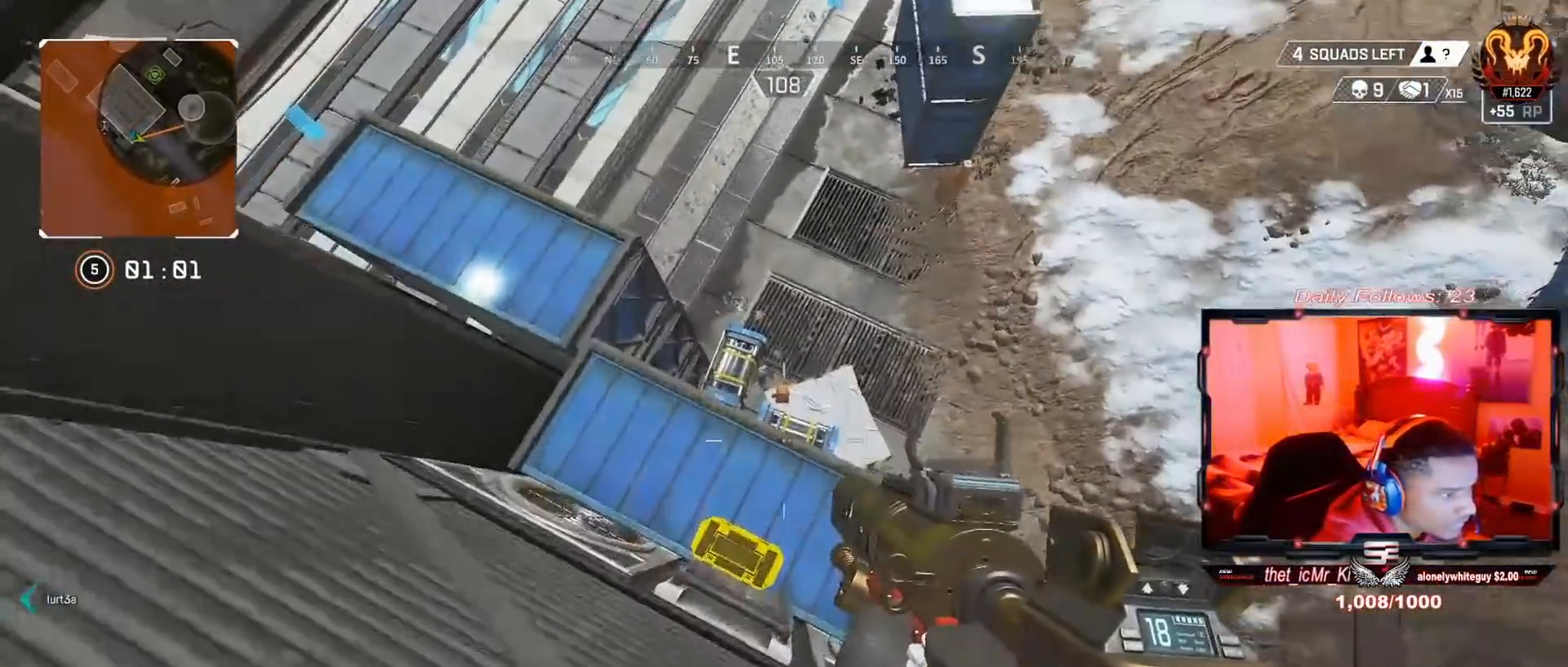
{"buttons": ["SQUARE"], "left_stick": "up-left", "right_stick": "center", "events": [[100, "left_stick", "right"], [100, "right_stick", "up-left"], [333, "left_stick", "up-left"], [400, "SQUARE", "down"], [400, "right_stick", "center"]]}
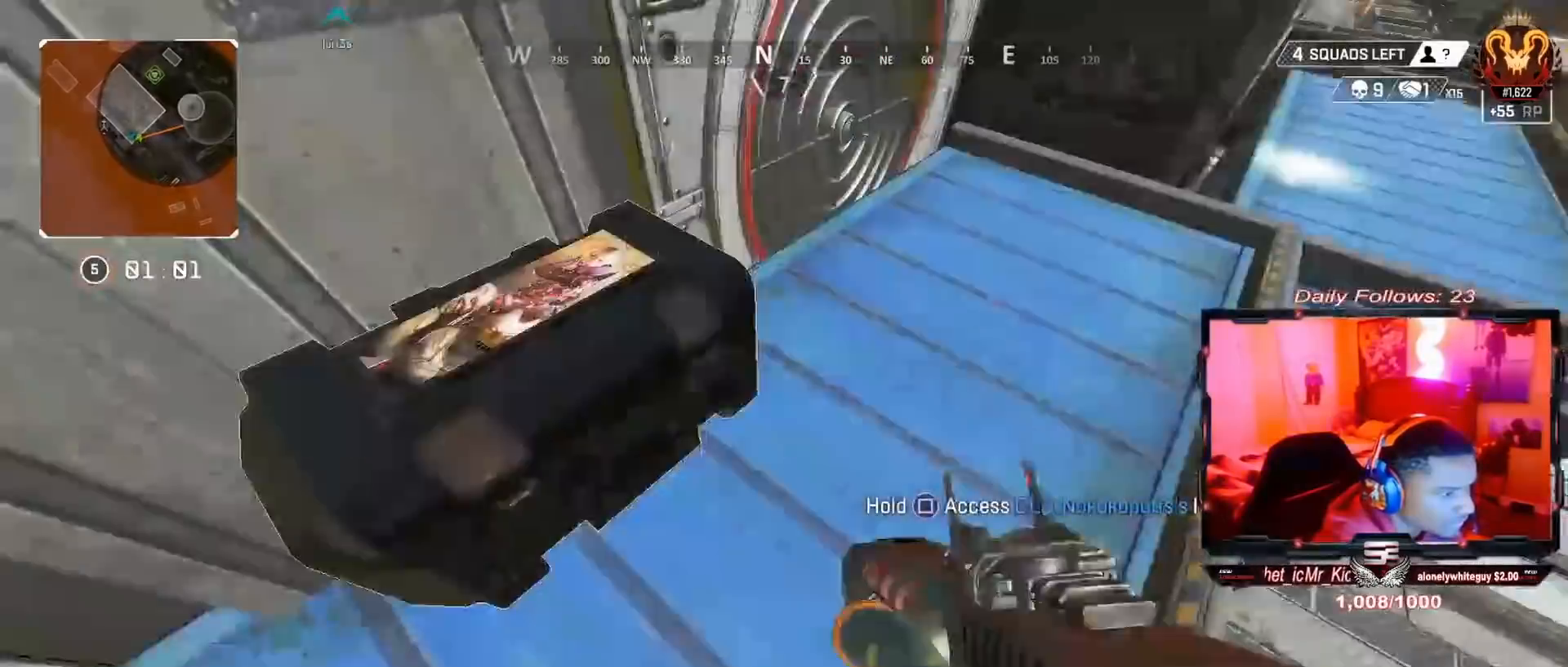
{"buttons": [], "left_stick": "center", "right_stick": "center", "events": [[100, "left_stick", "center"], [467, "SQUARE", "up"]]}
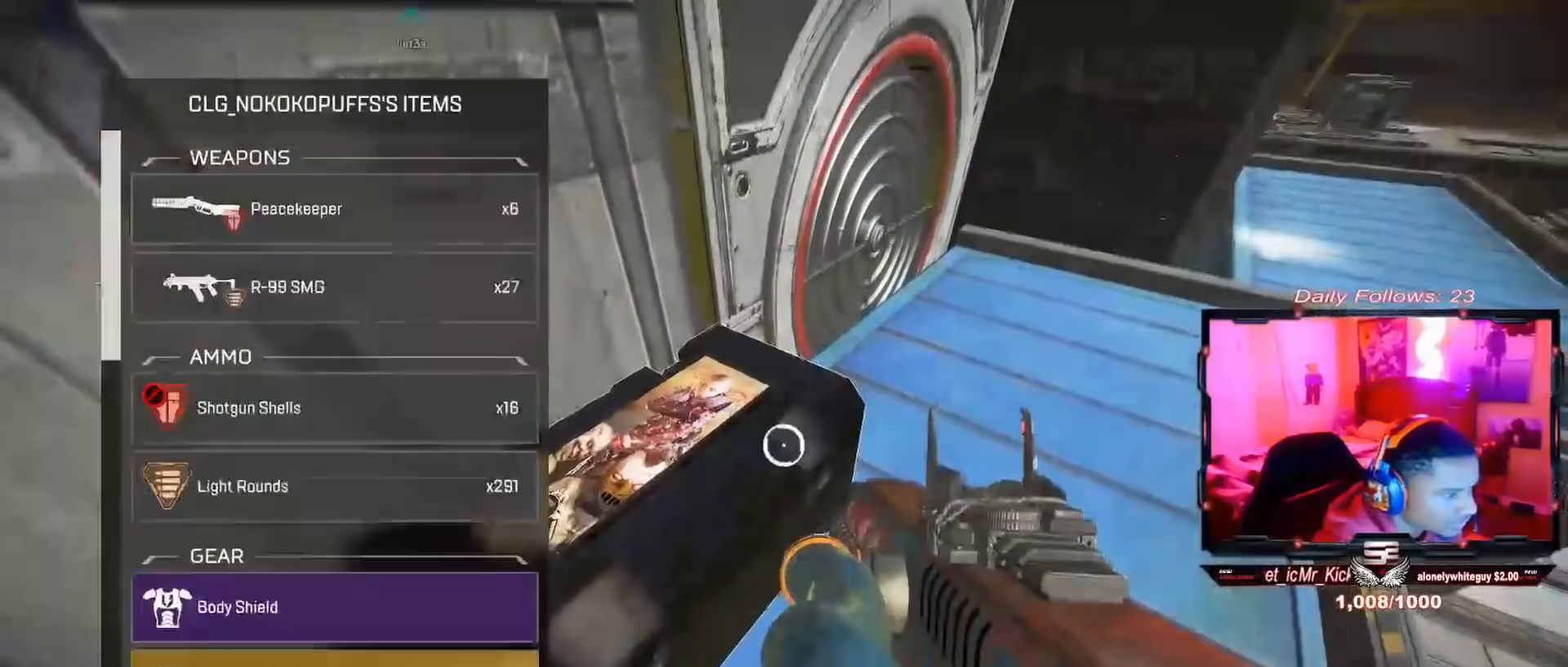
{"buttons": ["CROSS"], "left_stick": "center", "right_stick": "center", "events": [[33, "left_stick", "down"], [67, "right_stick", "down"], [133, "left_stick", "center"], [167, "right_stick", "center"], [400, "CROSS", "down"]]}
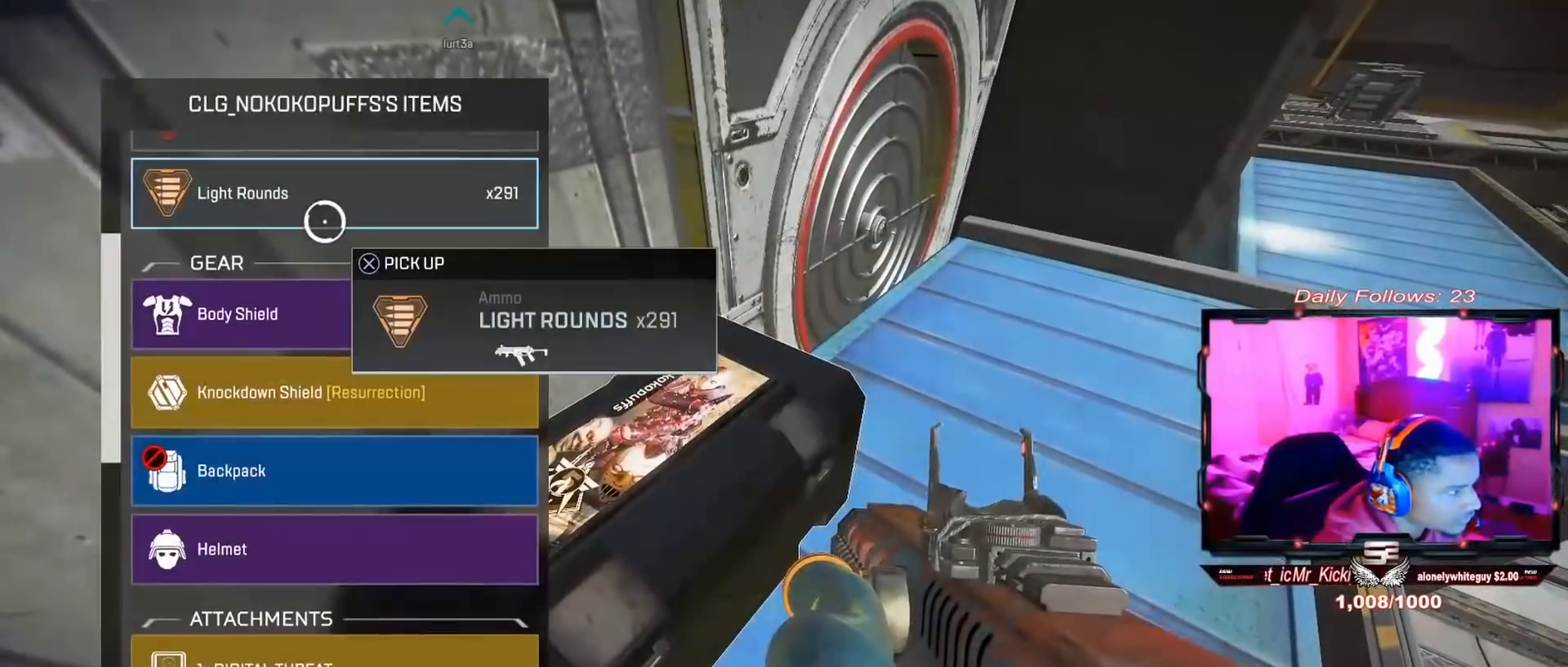
{"buttons": [], "left_stick": "center", "right_stick": "center", "events": [[67, "CROSS", "up"], [133, "CROSS", "down"], [267, "CROSS", "up"], [333, "CROSS", "down"], [467, "CROSS", "up"]]}
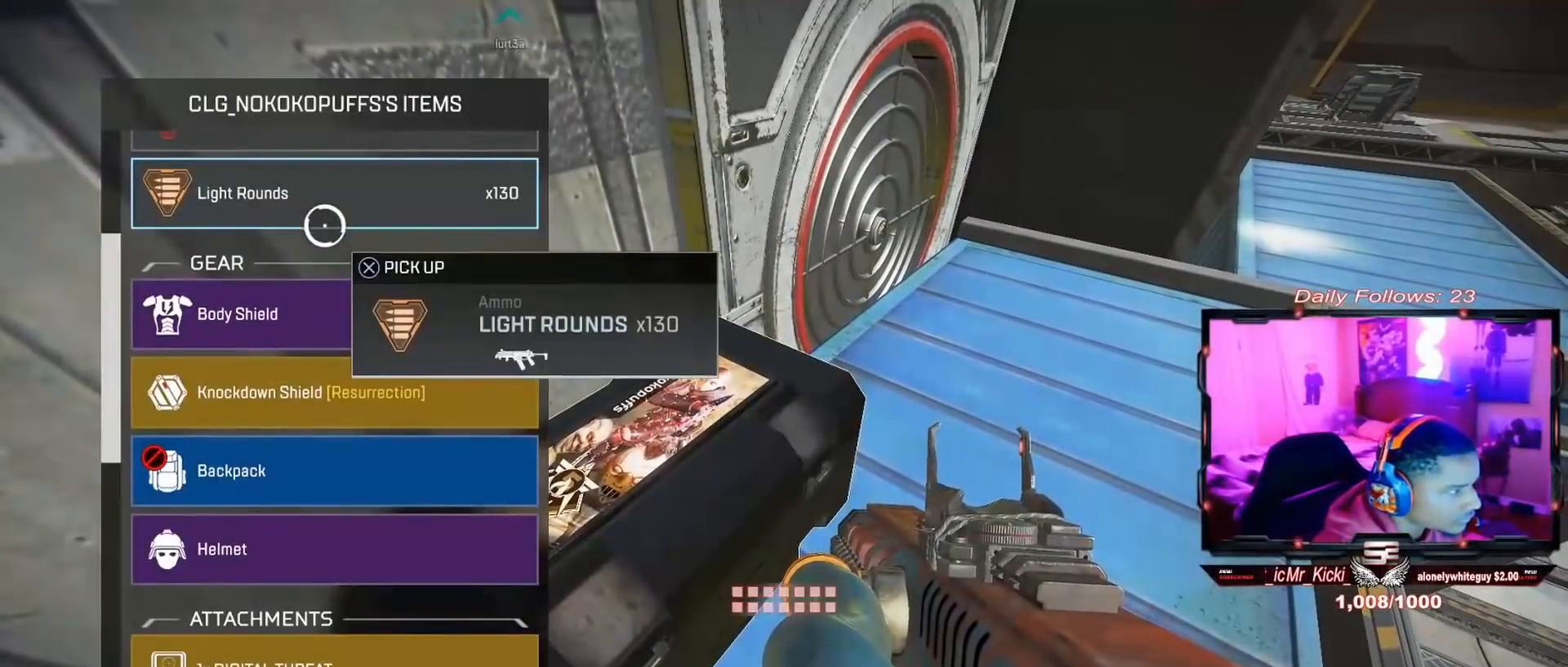
{"buttons": [], "left_stick": "center", "right_stick": "down", "events": [[33, "left_stick", "down"], [200, "CROSS", "down"], [200, "left_stick", "center"], [333, "CROSS", "up"], [433, "right_stick", "down"]]}
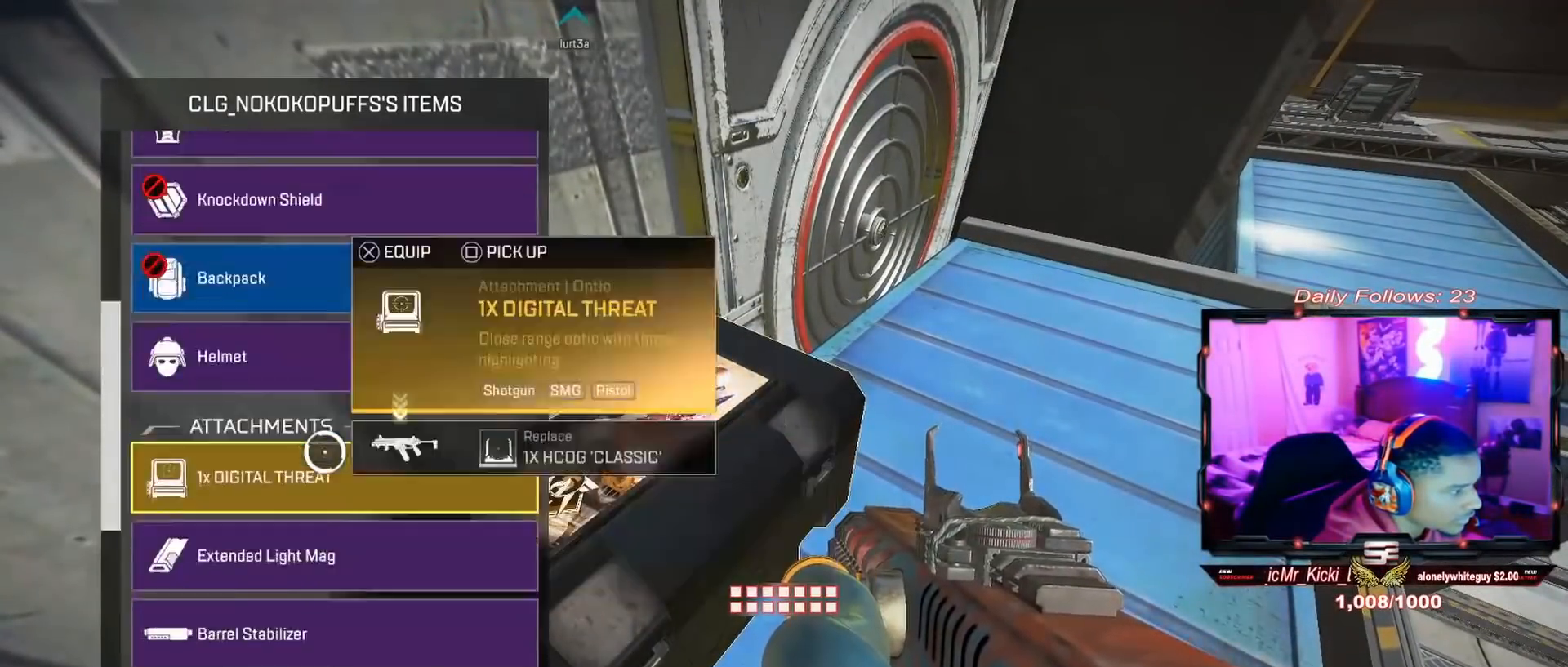
{"buttons": ["CROSS"], "left_stick": "center", "right_stick": "center", "events": [[67, "right_stick", "center"], [233, "left_stick", "up"], [333, "CROSS", "down"], [333, "left_stick", "center"]]}
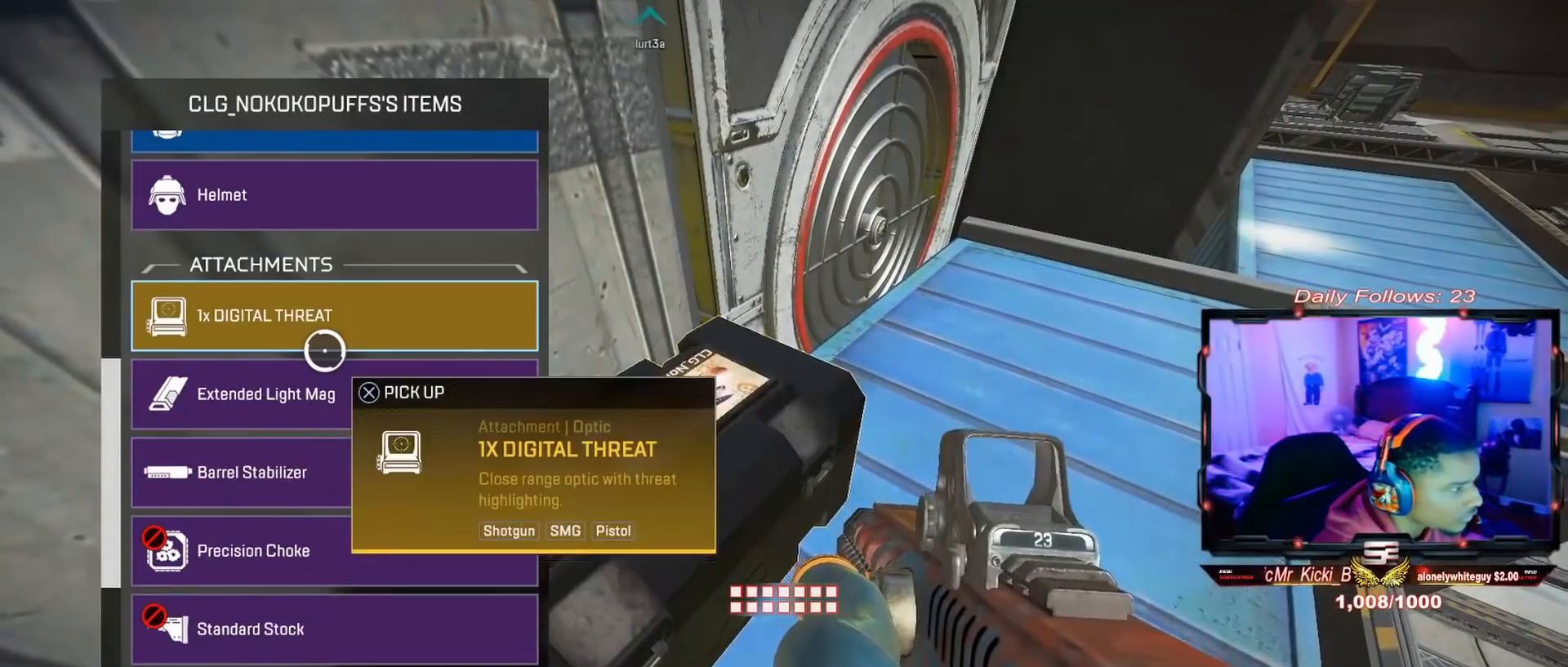
{"buttons": [], "left_stick": "down", "right_stick": "center", "events": [[33, "CROSS", "up"], [100, "left_stick", "up"], [233, "CROSS", "down"], [233, "left_stick", "center"], [433, "CROSS", "up"], [433, "left_stick", "down"]]}
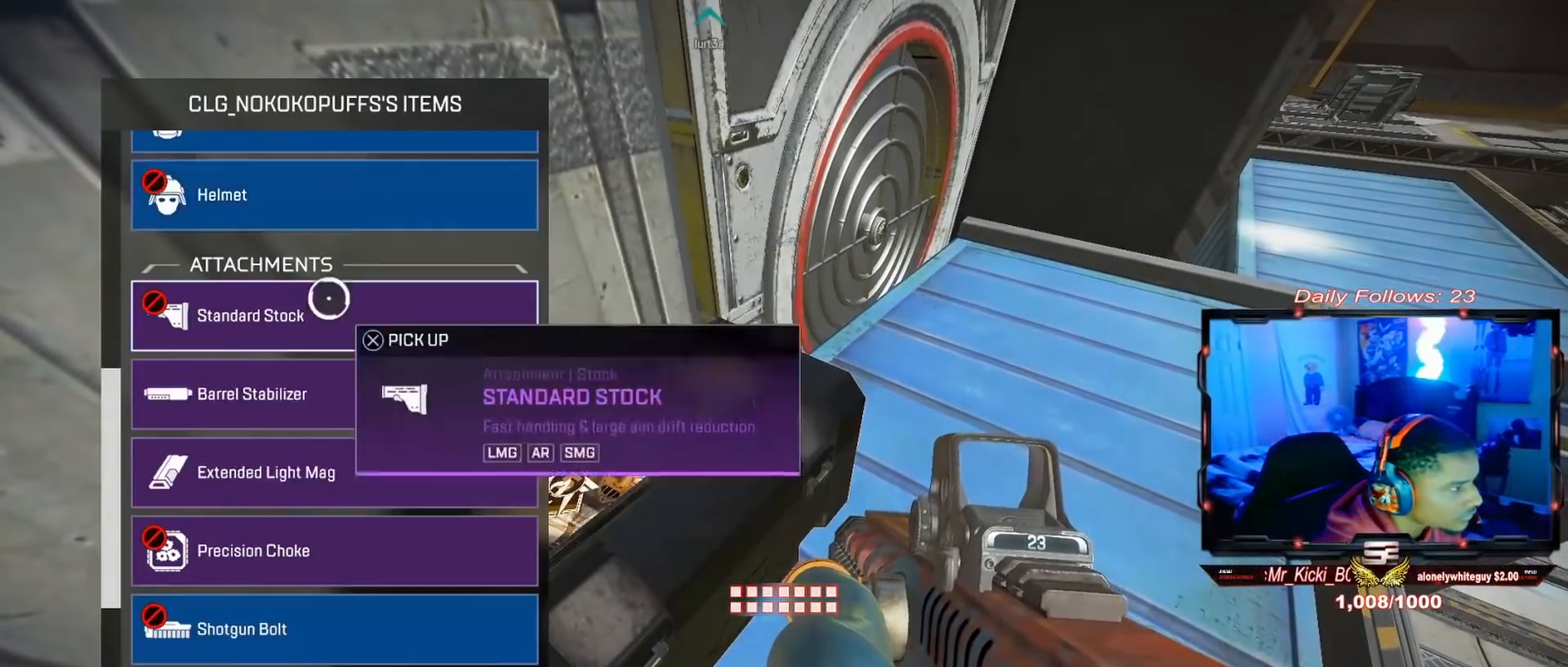
{"buttons": [], "left_stick": "center", "right_stick": "center", "events": [[33, "CROSS", "down"], [33, "left_stick", "center"], [200, "CROSS", "up"], [333, "left_stick", "down"], [433, "left_stick", "center"]]}
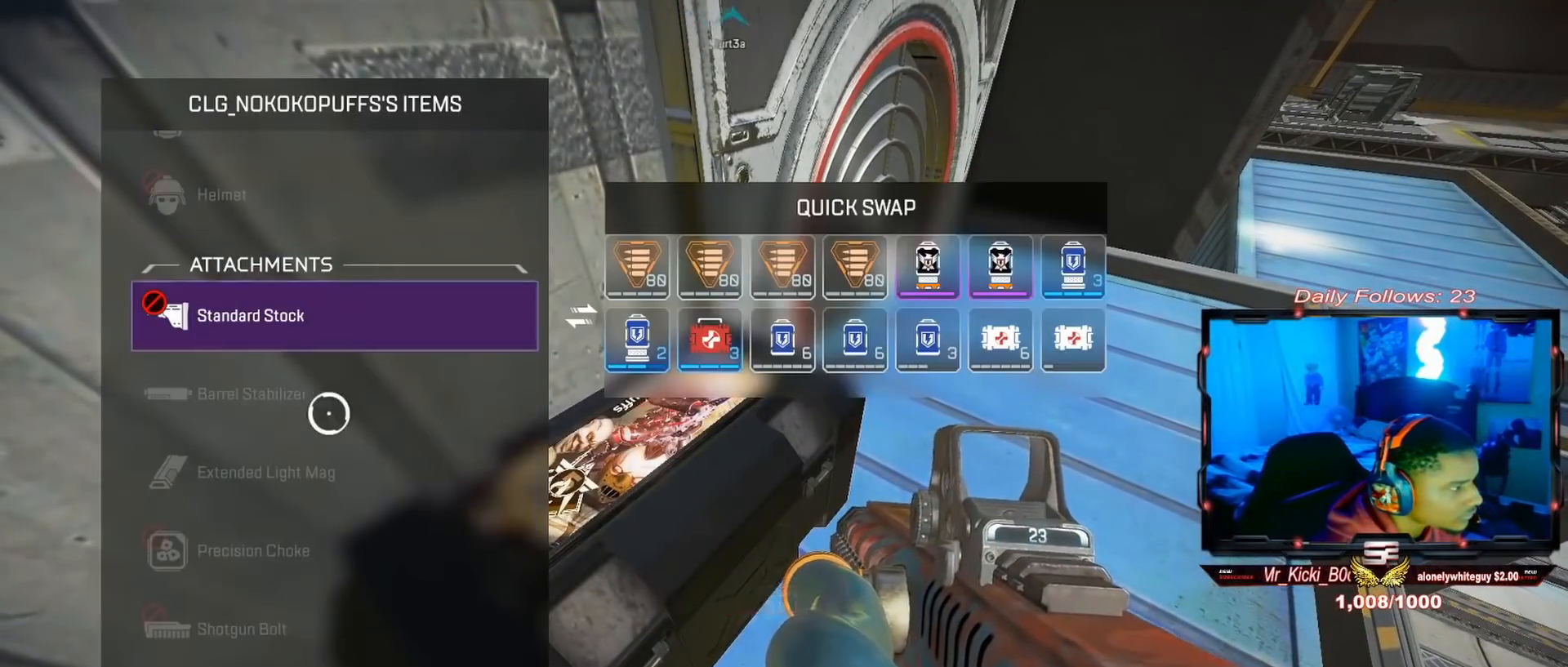
{"buttons": ["CROSS"], "left_stick": "center", "right_stick": "center", "events": [[67, "CROSS", "down"], [200, "CROSS", "up"], [267, "CIRCLE", "down"], [400, "CIRCLE", "up"], [467, "CROSS", "down"]]}
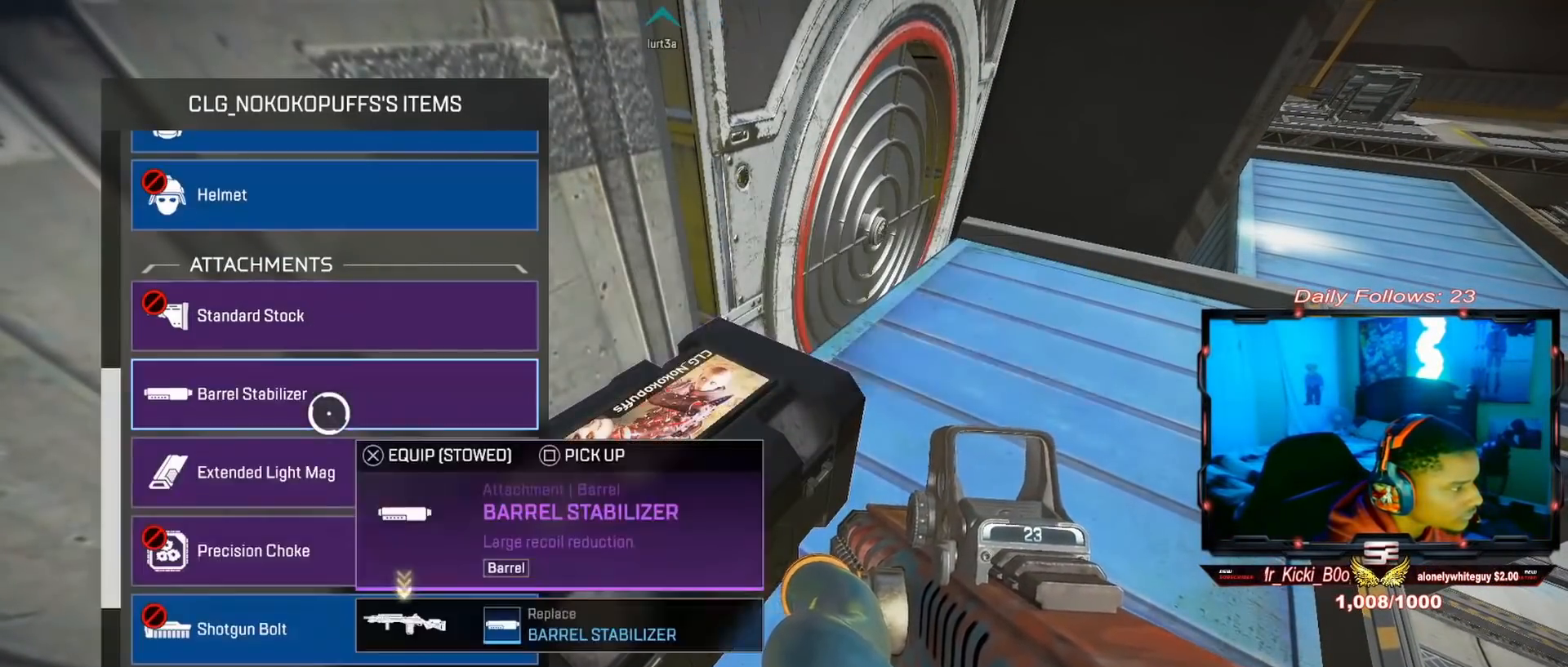
{"buttons": [], "left_stick": "center", "right_stick": "center", "events": [[100, "CROSS", "up"], [200, "CROSS", "down"], [367, "CROSS", "up"], [433, "left_stick", "up"], [500, "left_stick", "center"]]}
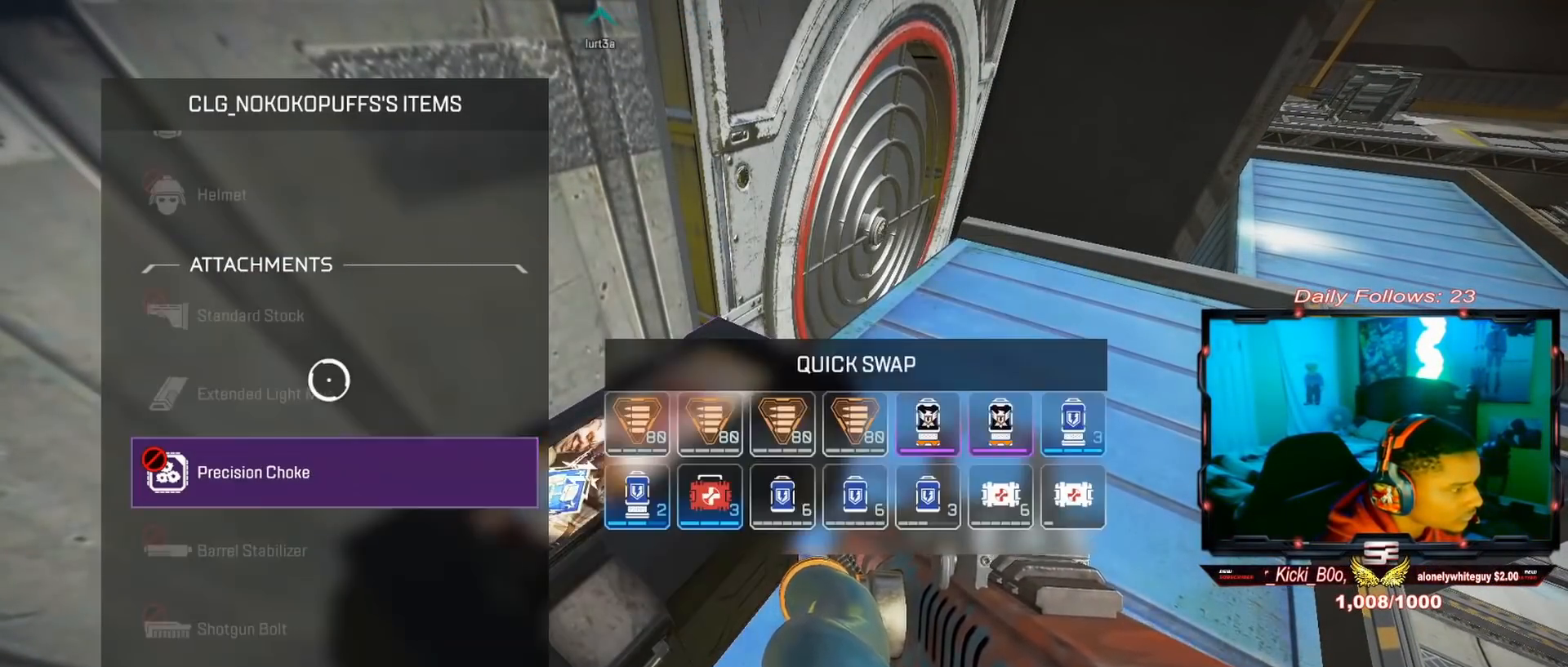
{"buttons": [], "left_stick": "center", "right_stick": "down-right", "events": [[33, "CIRCLE", "down"], [167, "CIRCLE", "up"], [233, "CROSS", "down"], [367, "CROSS", "up"], [500, "right_stick", "down-right"]]}
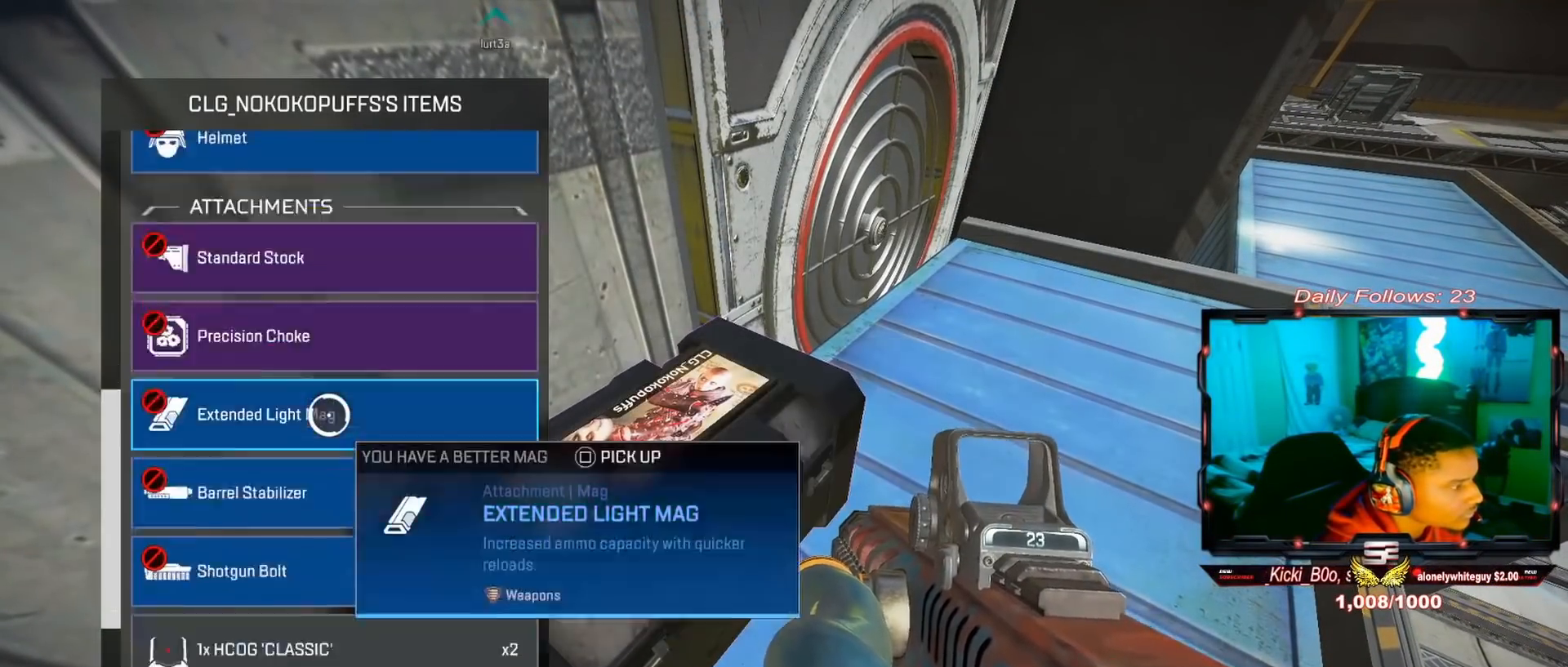
{"buttons": [], "left_stick": "center", "right_stick": "center", "events": [[233, "right_stick", "center"]]}
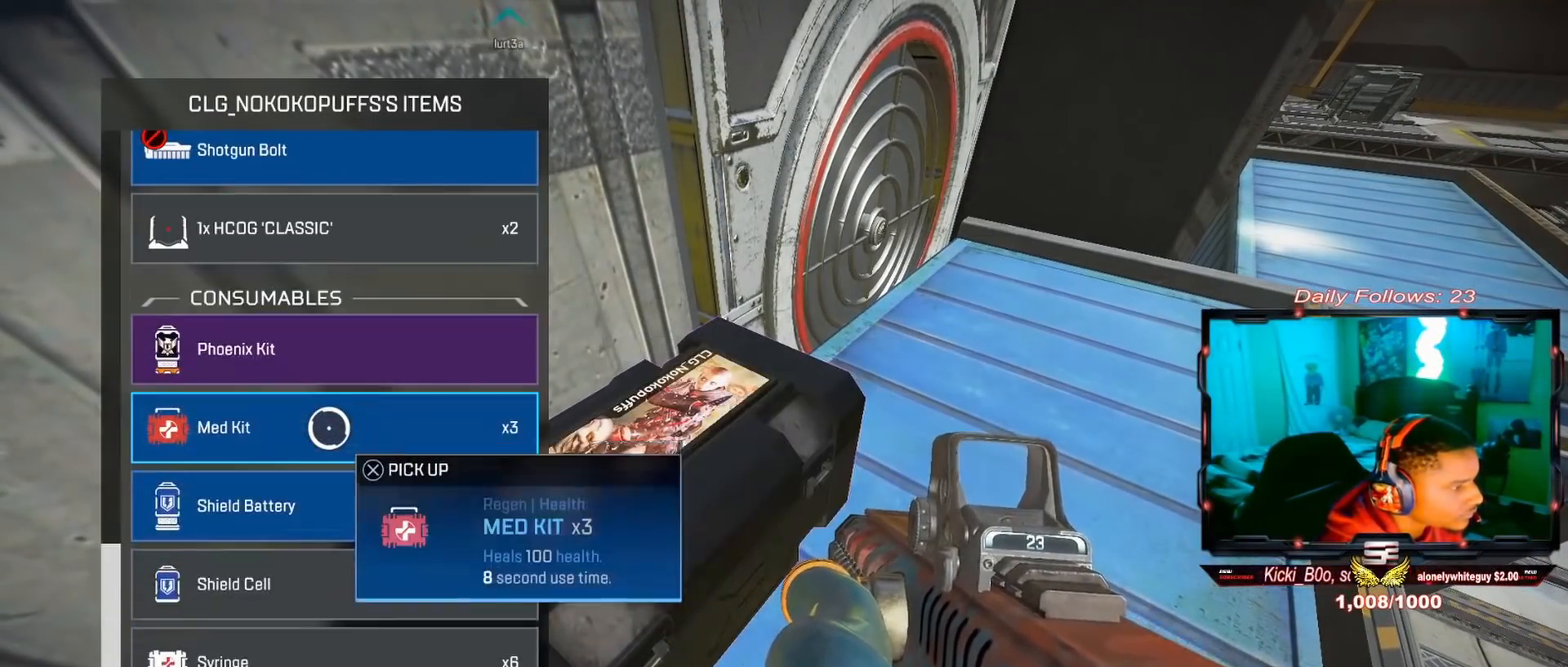
{"buttons": [], "left_stick": "center", "right_stick": "center", "events": [[33, "CROSS", "down"], [233, "CROSS", "up"], [267, "left_stick", "down-right"], [367, "CIRCLE", "down"], [367, "left_stick", "center"], [500, "CIRCLE", "up"]]}
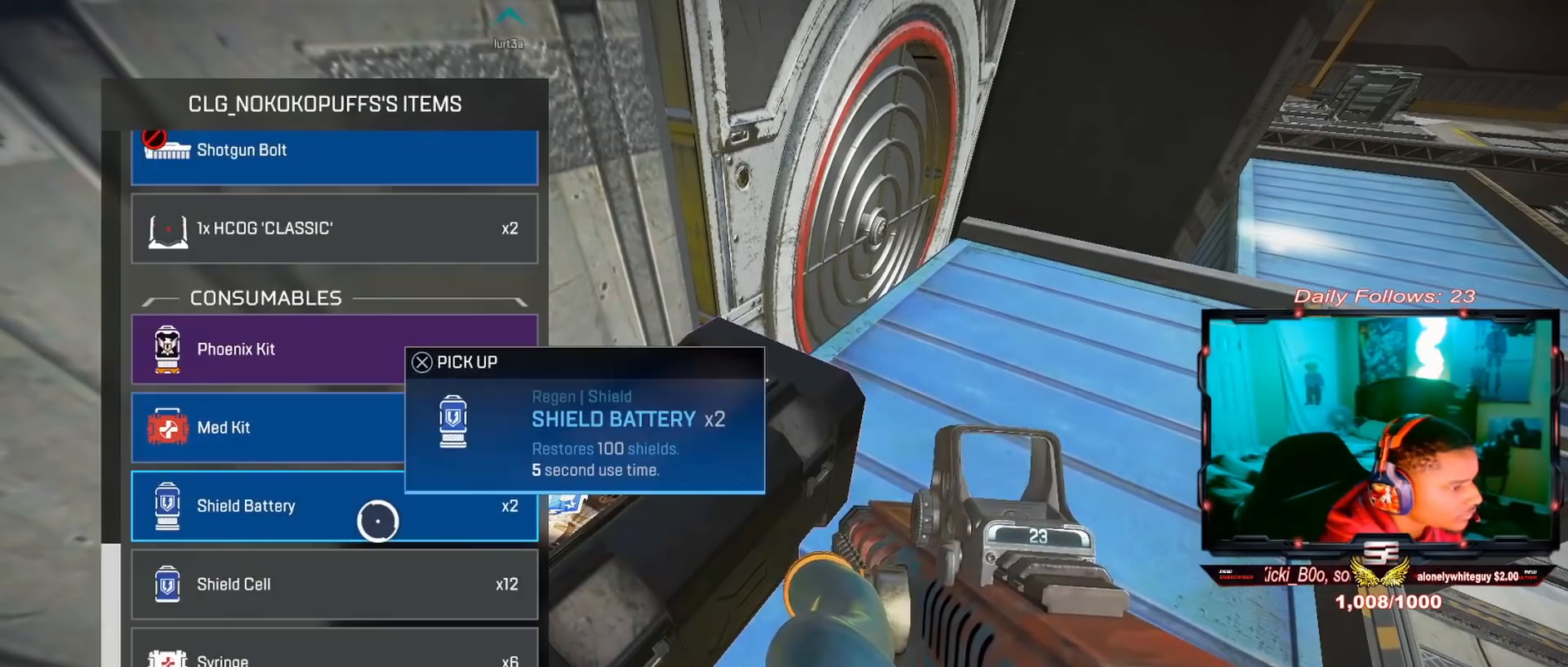
{"buttons": [], "left_stick": "center", "right_stick": "center", "events": [[33, "CROSS", "down"], [200, "CROSS", "up"]]}
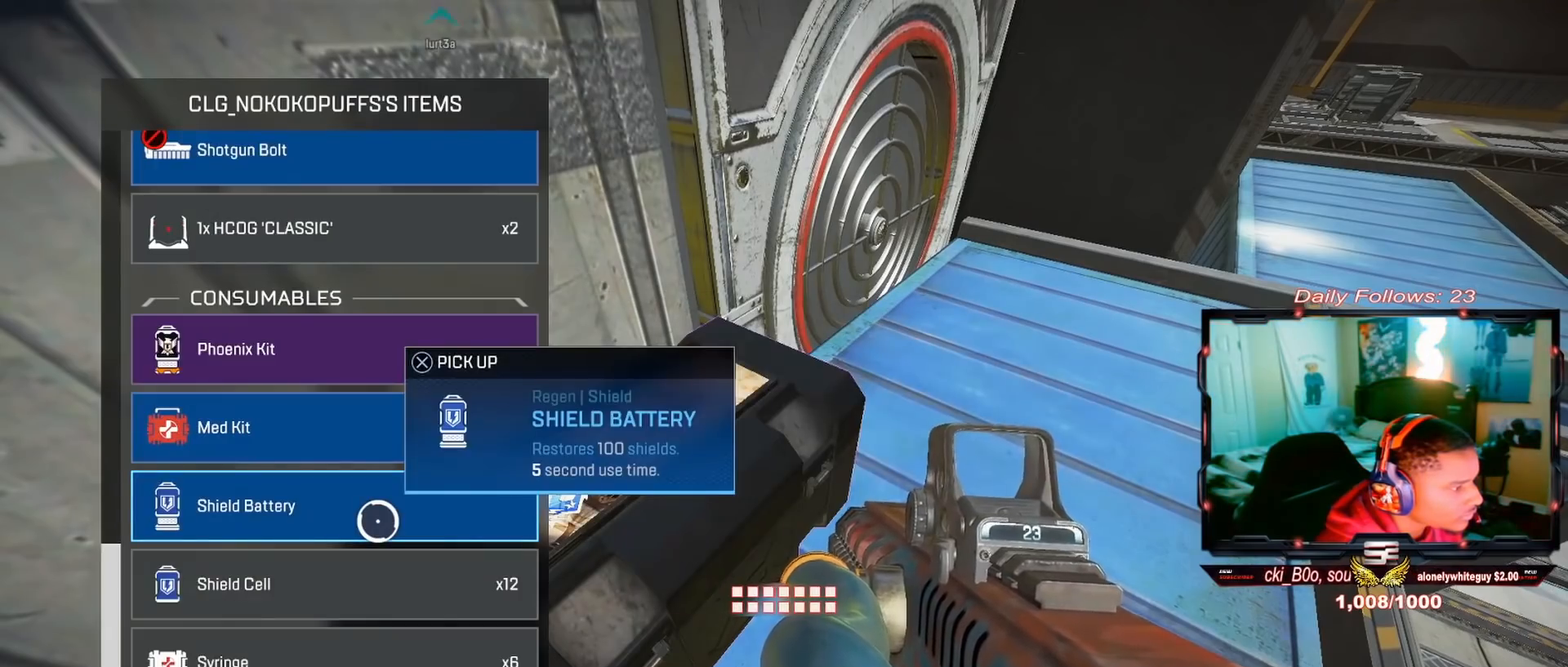
{"buttons": [], "left_stick": "down", "right_stick": "center", "events": [[133, "CROSS", "down"], [267, "CROSS", "up"], [400, "CIRCLE", "down"], [433, "left_stick", "down"], [467, "CIRCLE", "up"]]}
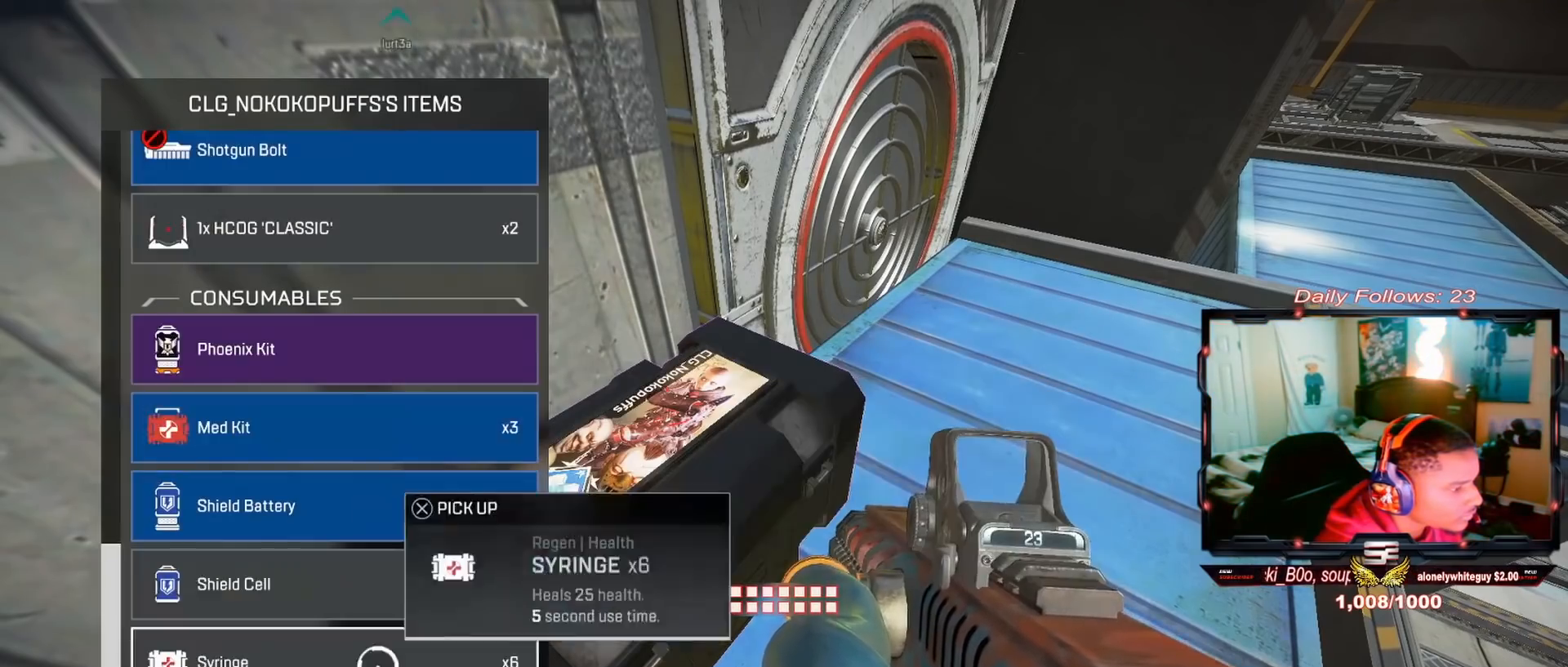
{"buttons": [], "left_stick": "up-right", "right_stick": "center", "events": [[133, "CROSS", "down"], [133, "left_stick", "center"], [300, "CROSS", "up"], [333, "left_stick", "up-right"]]}
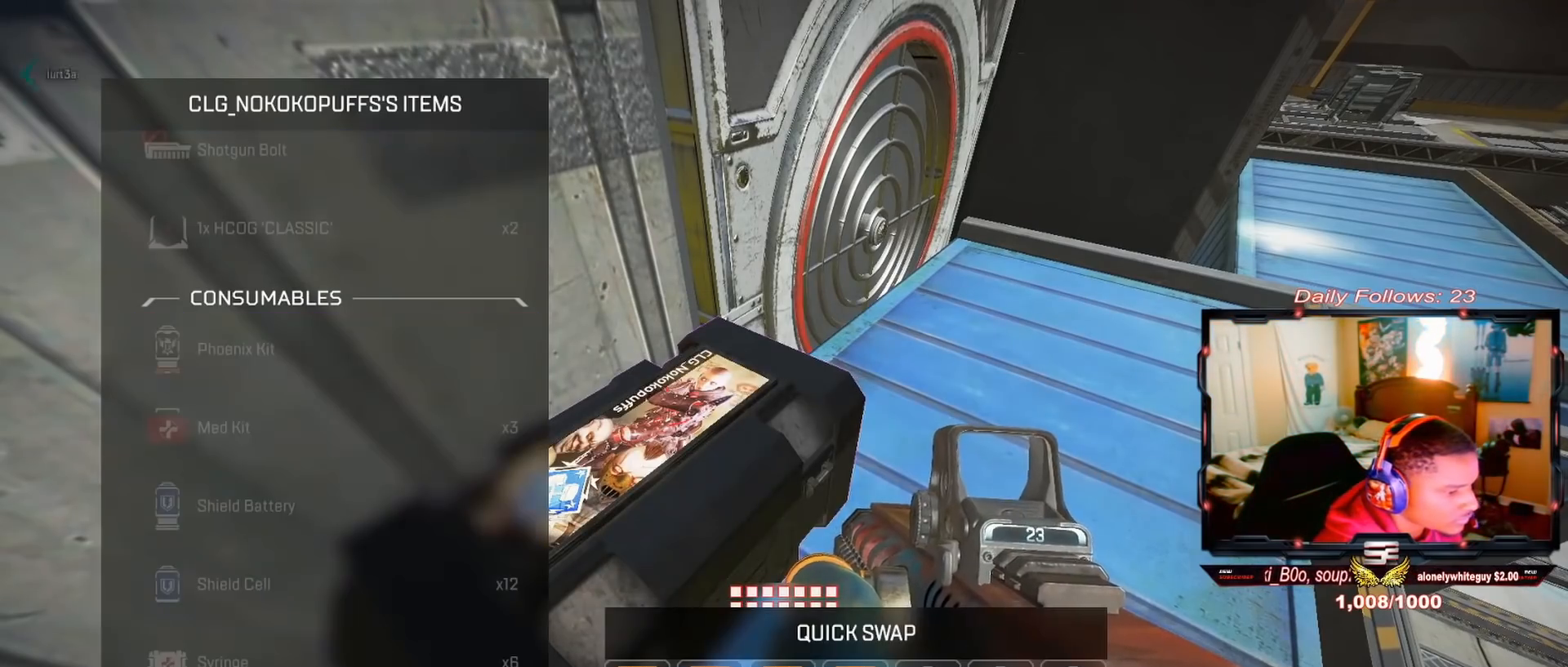
{"buttons": [], "left_stick": "center", "right_stick": "center", "events": [[233, "left_stick", "center"]]}
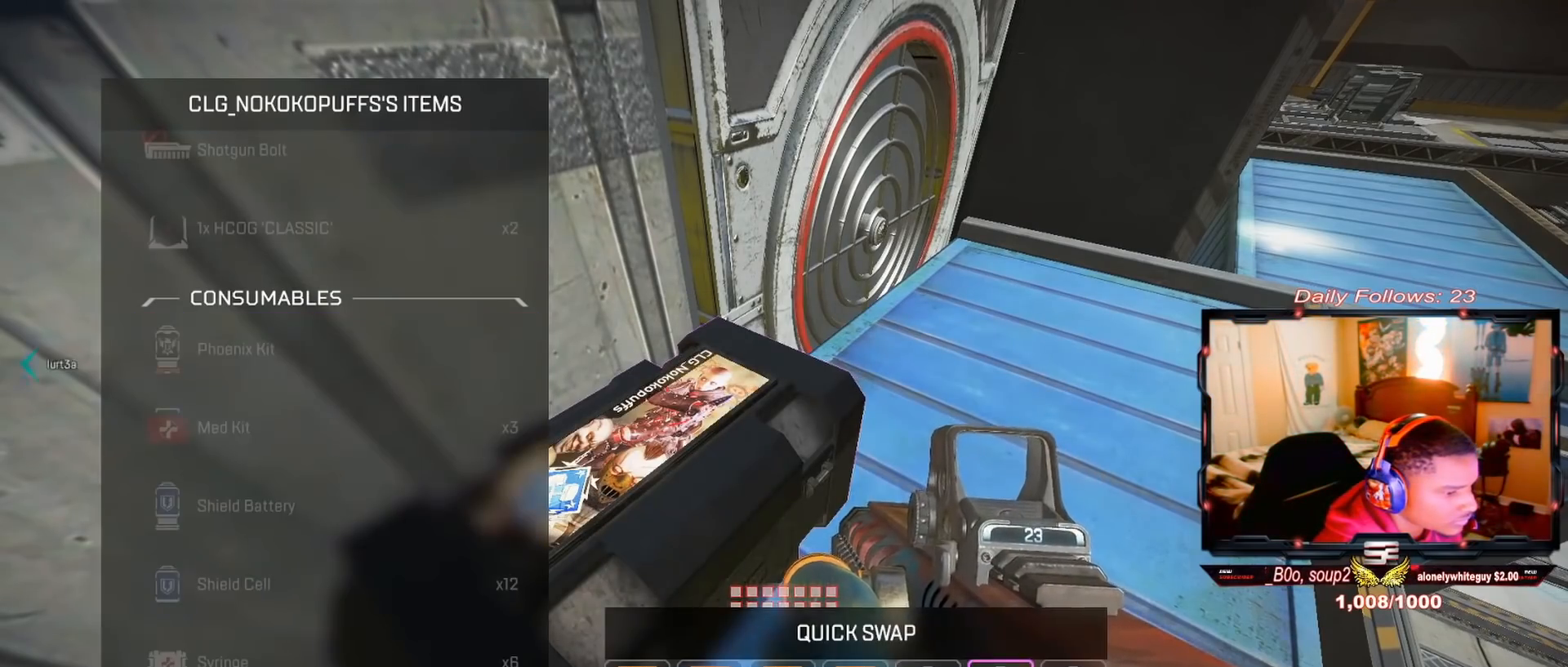
{"buttons": [], "left_stick": "left", "right_stick": "center", "events": [[200, "CROSS", "down"], [367, "CROSS", "up"], [400, "left_stick", "left"]]}
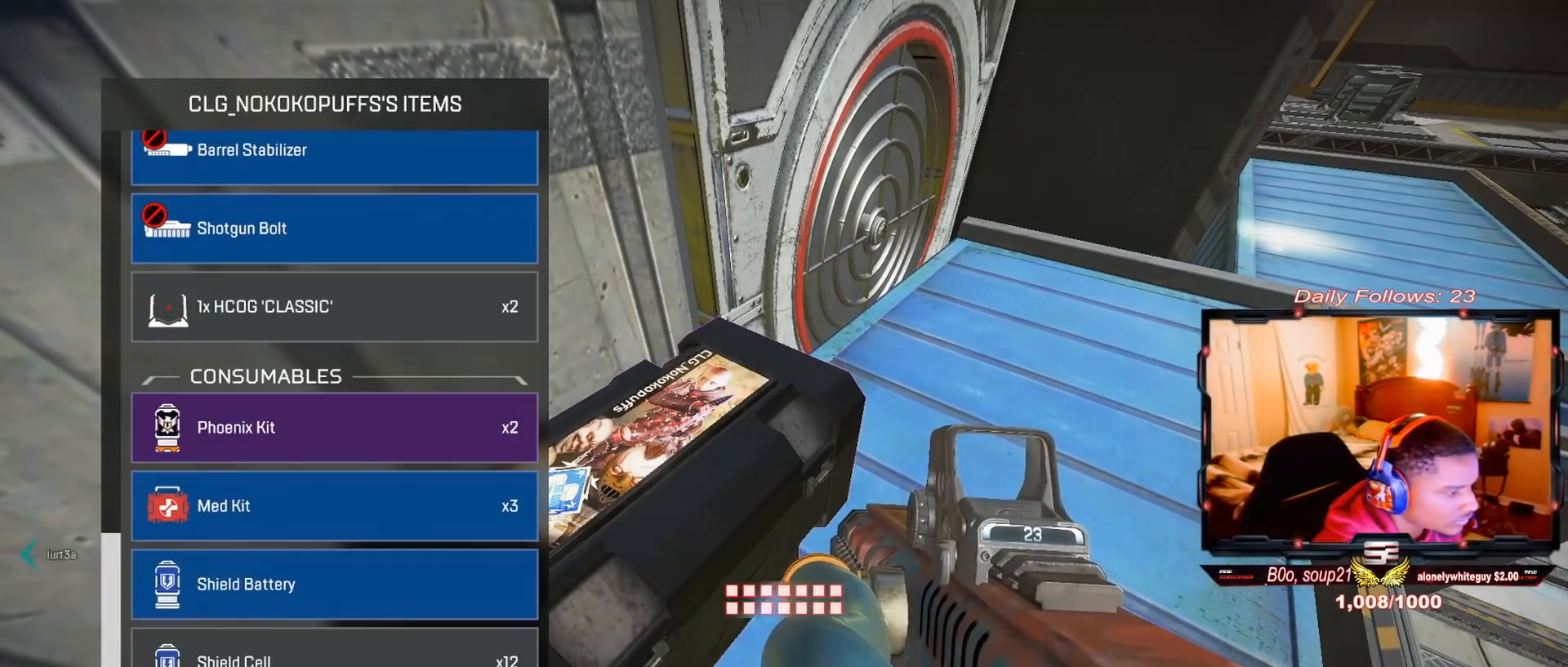
{"buttons": ["CROSS"], "left_stick": "center", "right_stick": "center", "events": [[233, "left_stick", "center"], [433, "CROSS", "down"]]}
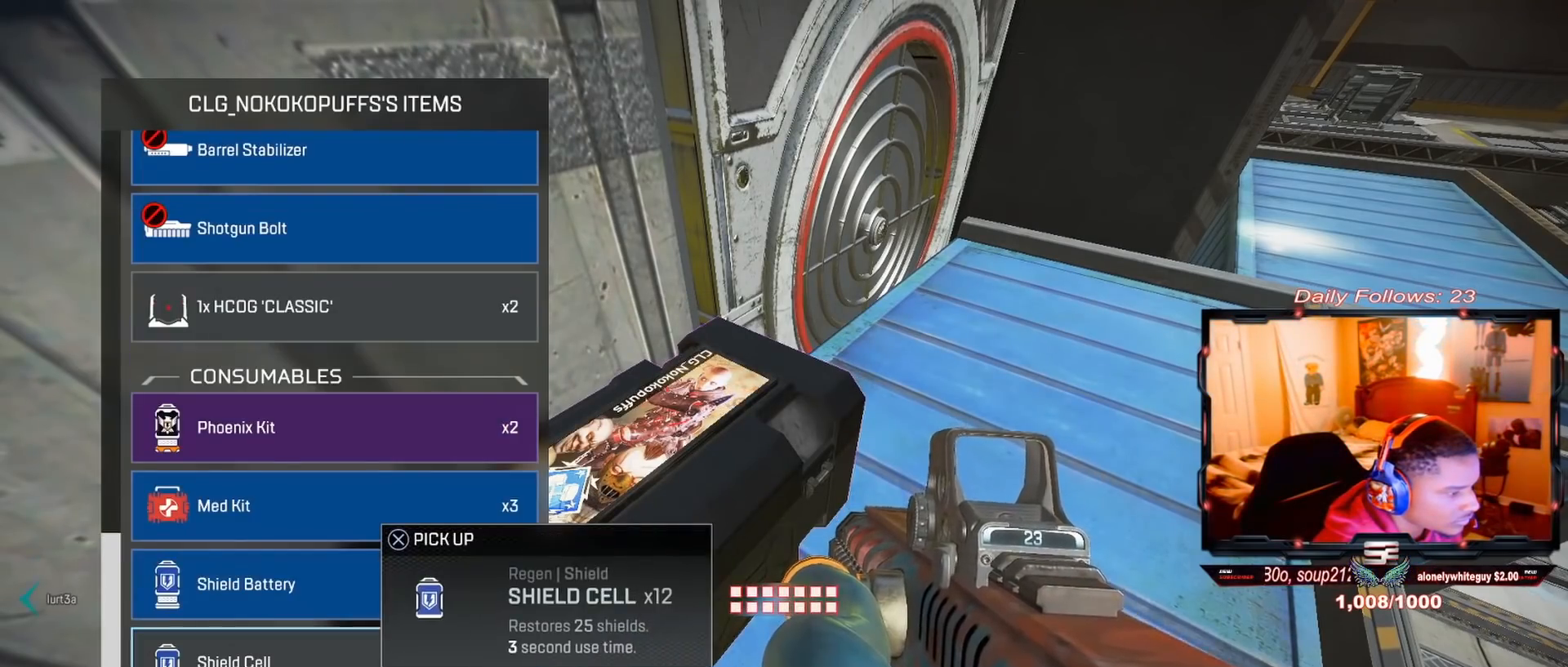
{"buttons": ["CIRCLE"], "left_stick": "center", "right_stick": "center", "events": [[67, "CROSS", "up"], [167, "left_stick", "up"], [300, "left_stick", "center"], [467, "CIRCLE", "down"]]}
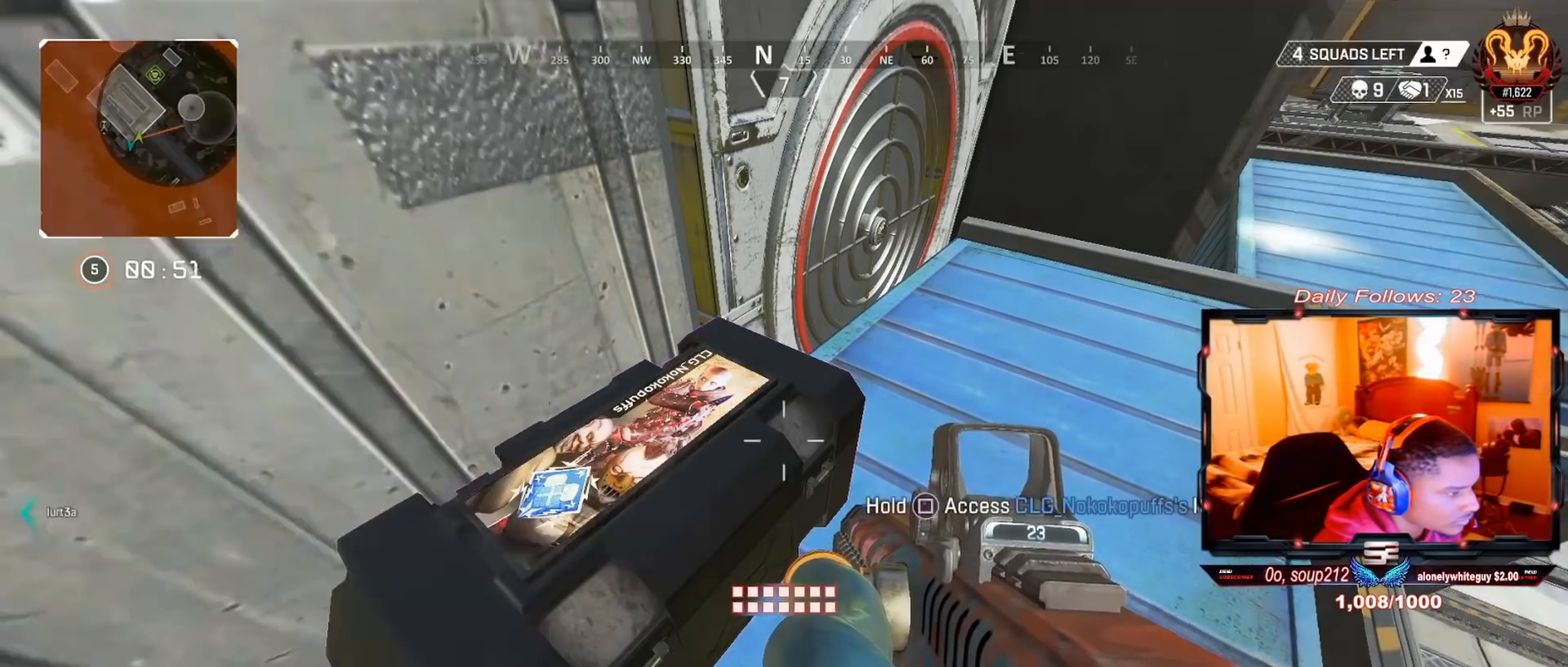
{"buttons": [], "left_stick": "up", "right_stick": "center", "events": [[33, "CIRCLE", "up"], [67, "left_stick", "up-right"], [133, "right_stick", "up"], [200, "L3", "down"], [333, "right_stick", "center"], [367, "L3", "up"], [367, "SQUARE", "down"], [367, "left_stick", "up"], [467, "SQUARE", "up"]]}
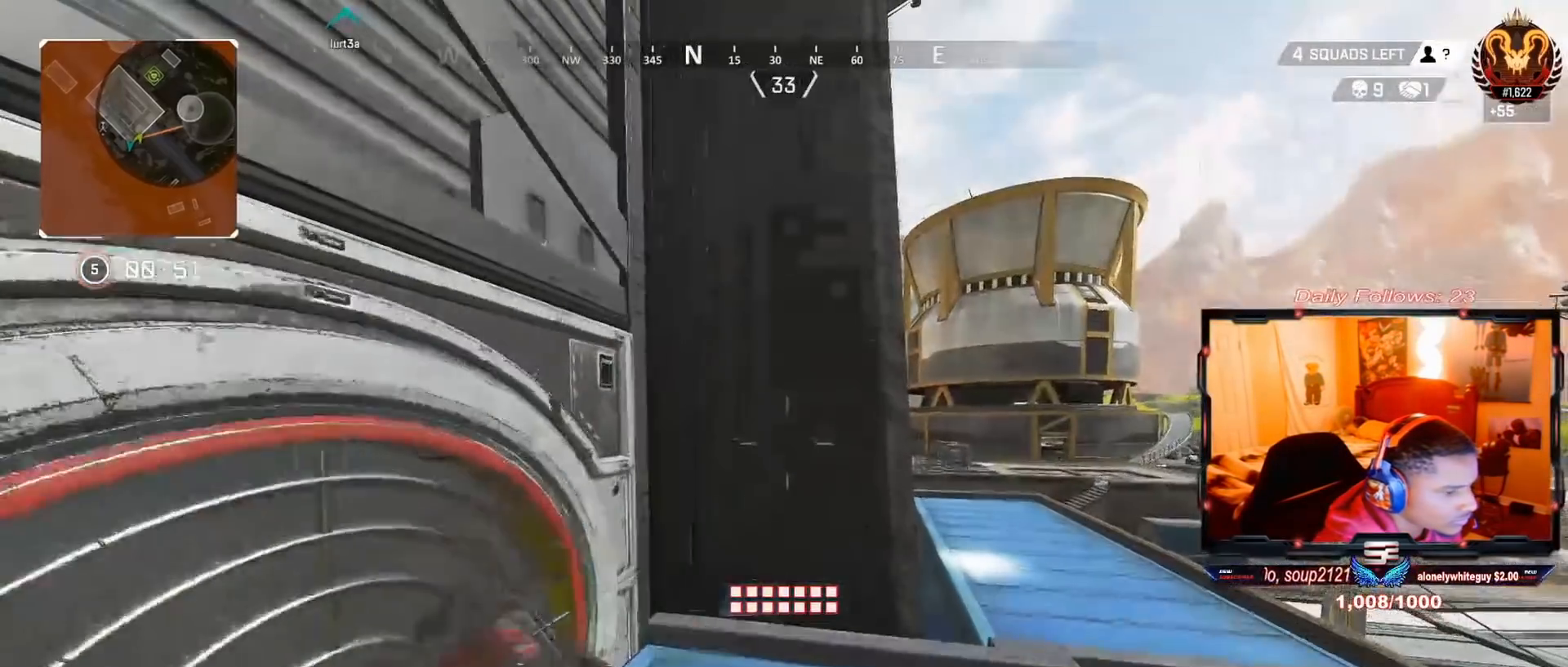
{"buttons": [], "left_stick": "up", "right_stick": "left", "events": [[100, "right_stick", "left"], [267, "left_stick", "left"], [467, "left_stick", "up"]]}
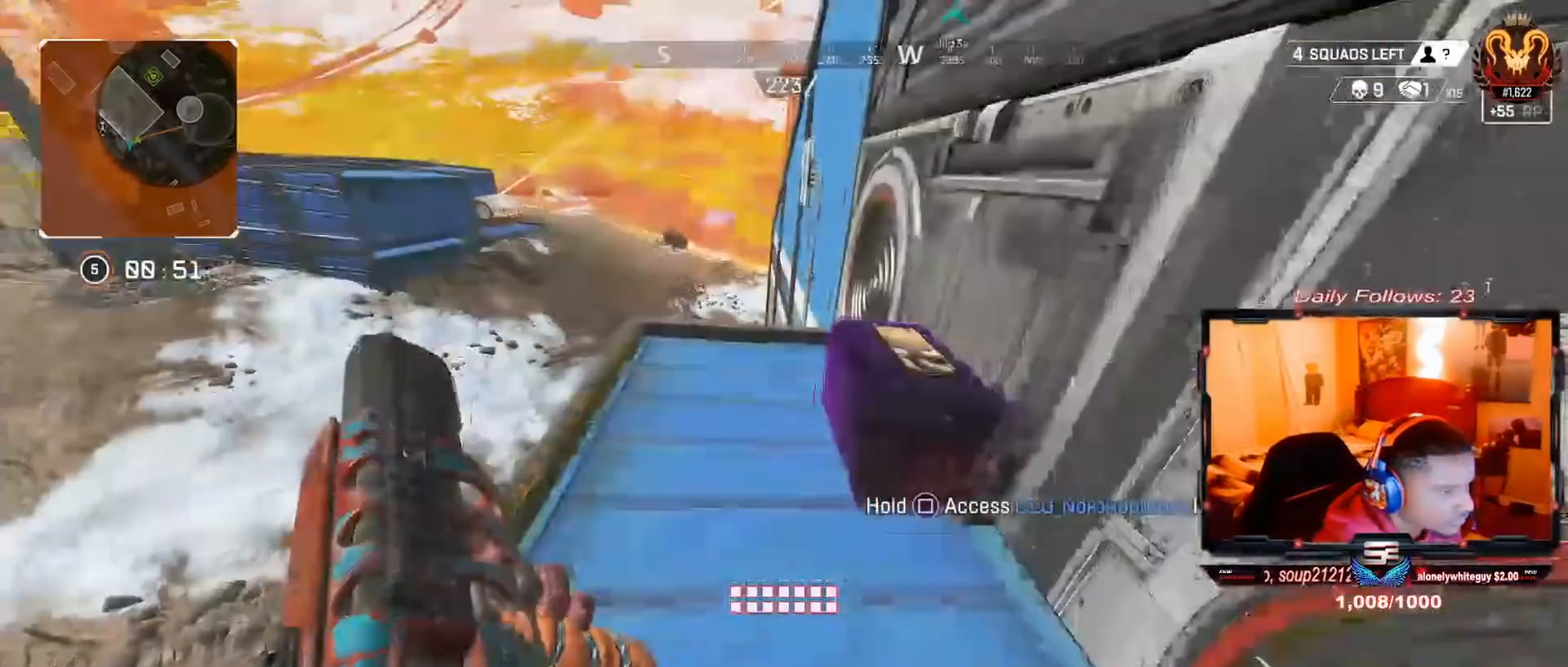
{"buttons": [], "left_stick": "up", "right_stick": "up", "events": [[33, "L3", "down"], [167, "L3", "up"], [300, "L3", "down"], [467, "L3", "up"], [500, "right_stick", "up"]]}
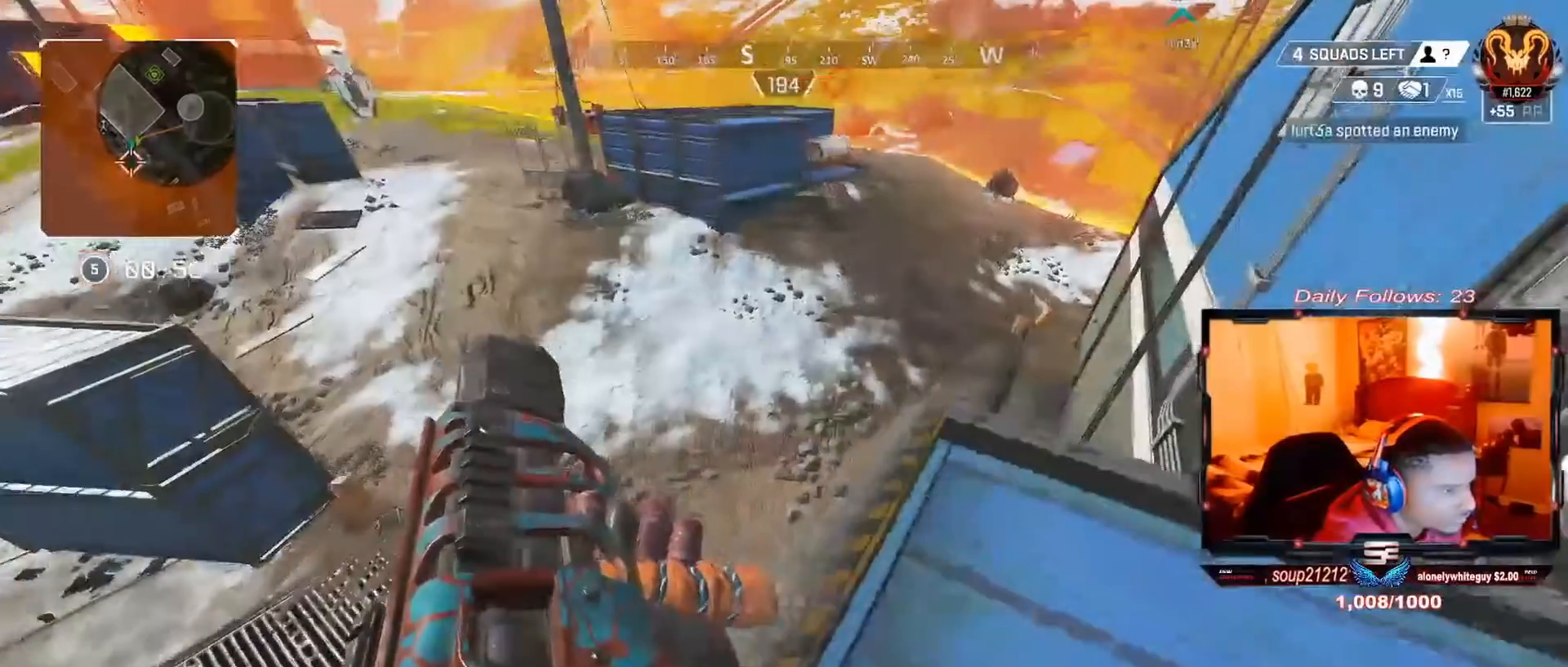
{"buttons": [], "left_stick": "down-left", "right_stick": "center", "events": [[100, "left_stick", "right"], [200, "right_stick", "center"], [233, "left_stick", "down-left"], [300, "TRIANGLE", "down"], [367, "TRIANGLE", "up"]]}
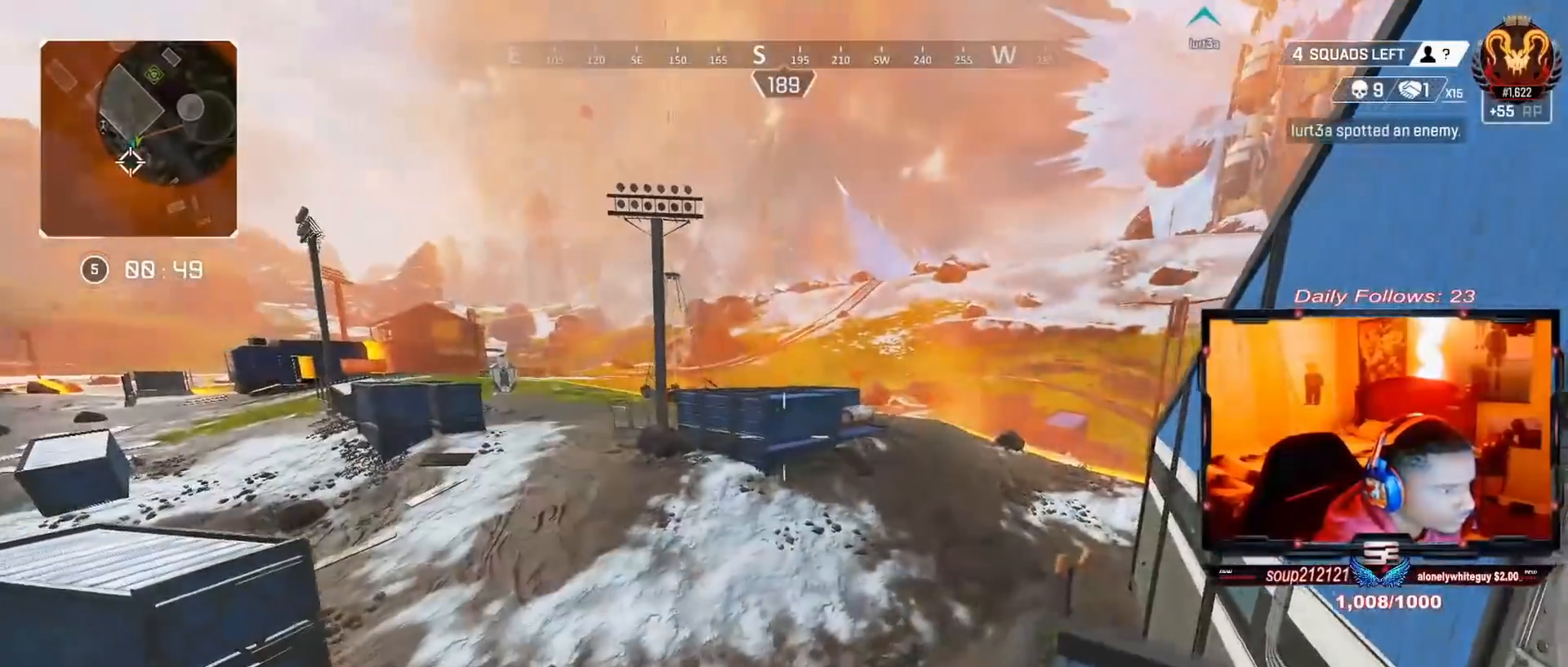
{"buttons": [], "left_stick": "down-left", "right_stick": "center", "events": [[33, "R3", "down"], [67, "right_stick", "up-left"], [133, "R3", "up"], [133, "left_stick", "down"], [267, "R3", "down"], [333, "R3", "up"], [333, "left_stick", "down-left"], [367, "right_stick", "center"]]}